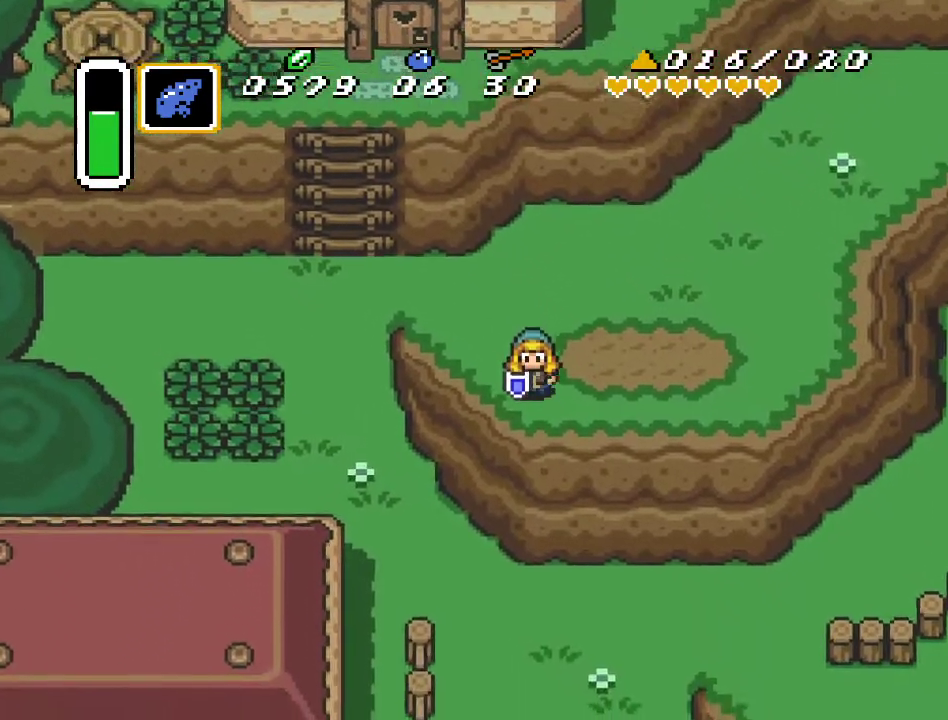
Gameplay with a controller (Nintendo layout); each line is a JSON object with the inputs held at the frame after it. "events" lists button and stick changes between this image and that frame as [ms after this image, input, new state], when the widget could be followed in between. Not read: L3 R3.
{"buttons": ["DPAD_DOWN"], "events": [[50, "DPAD_RIGHT", "up"]]}
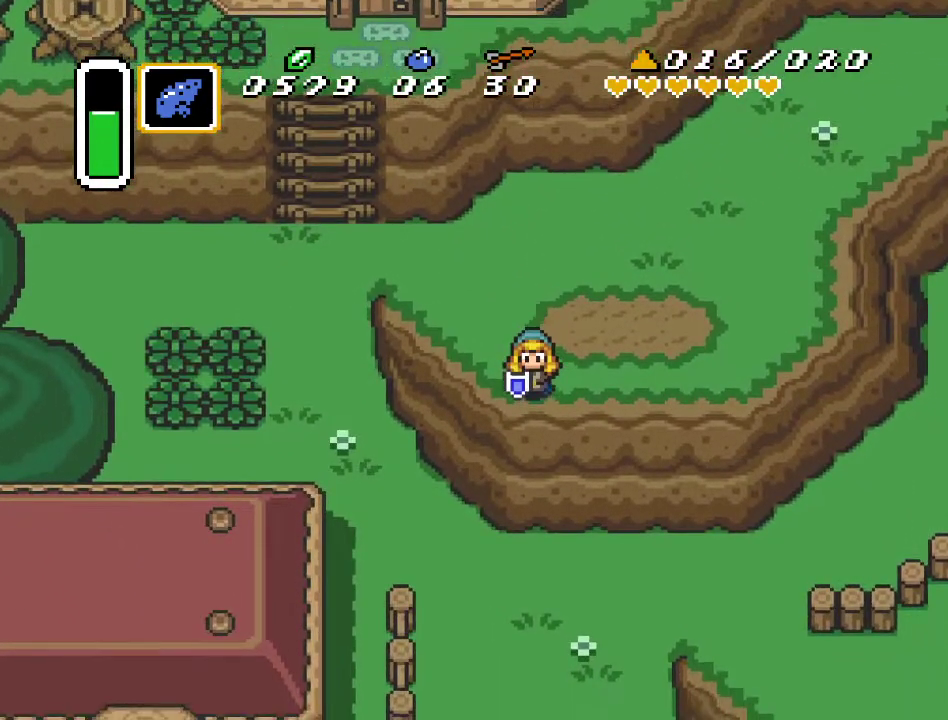
{"buttons": ["DPAD_LEFT"], "events": [[233, "DPAD_LEFT", "down"], [400, "DPAD_DOWN", "up"]]}
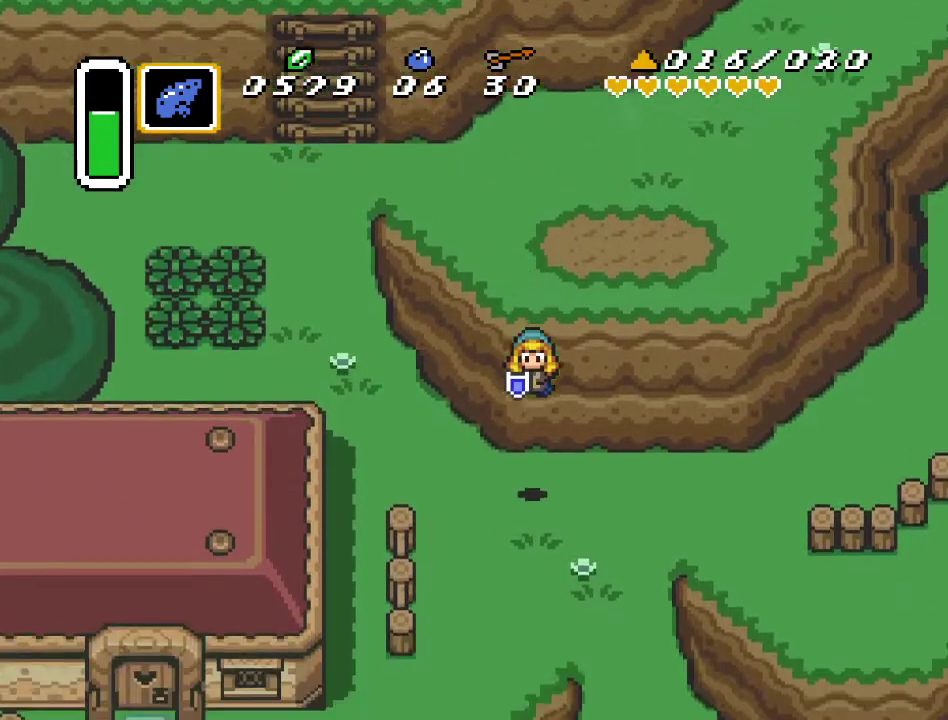
{"buttons": ["DPAD_LEFT"], "events": []}
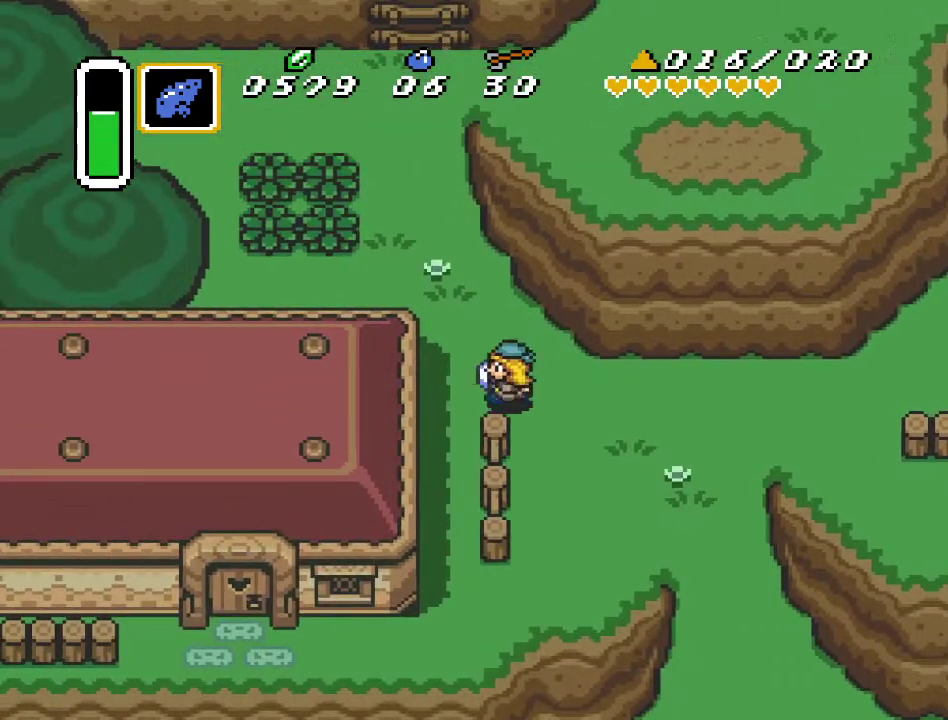
{"buttons": ["DPAD_DOWN"], "events": [[150, "DPAD_DOWN", "down"], [200, "DPAD_LEFT", "up"]]}
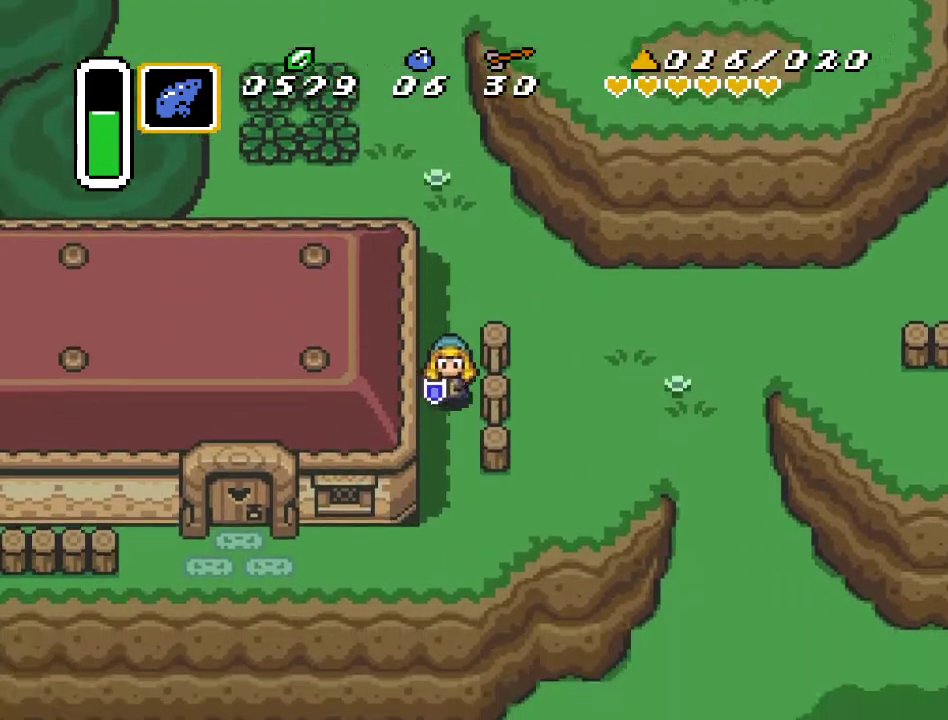
{"buttons": ["DPAD_DOWN"], "events": []}
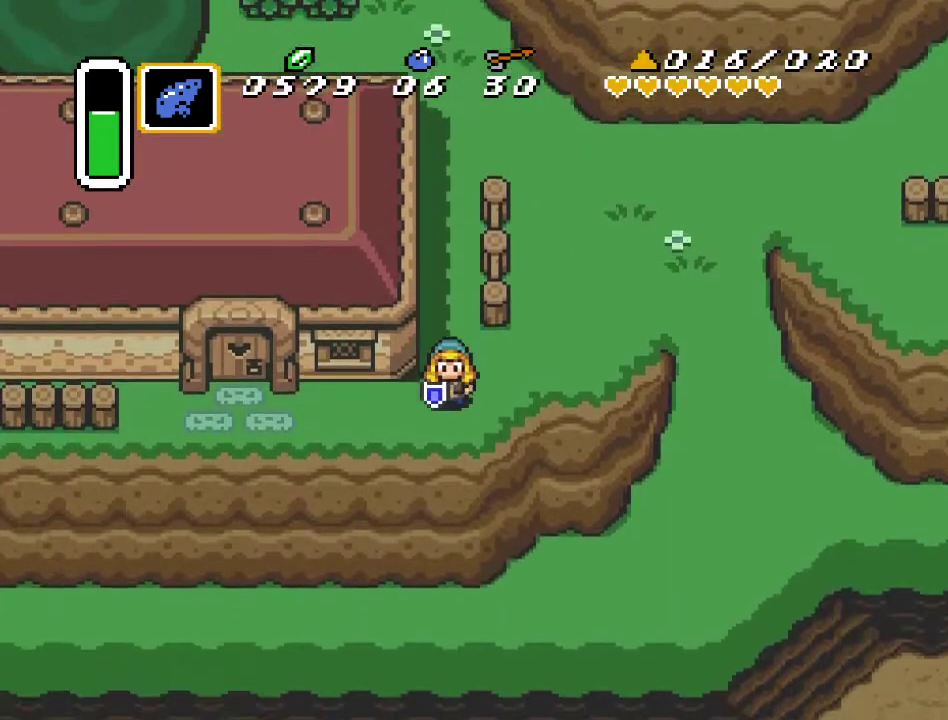
{"buttons": ["DPAD_LEFT"], "events": [[17, "DPAD_LEFT", "down"], [50, "DPAD_DOWN", "up"]]}
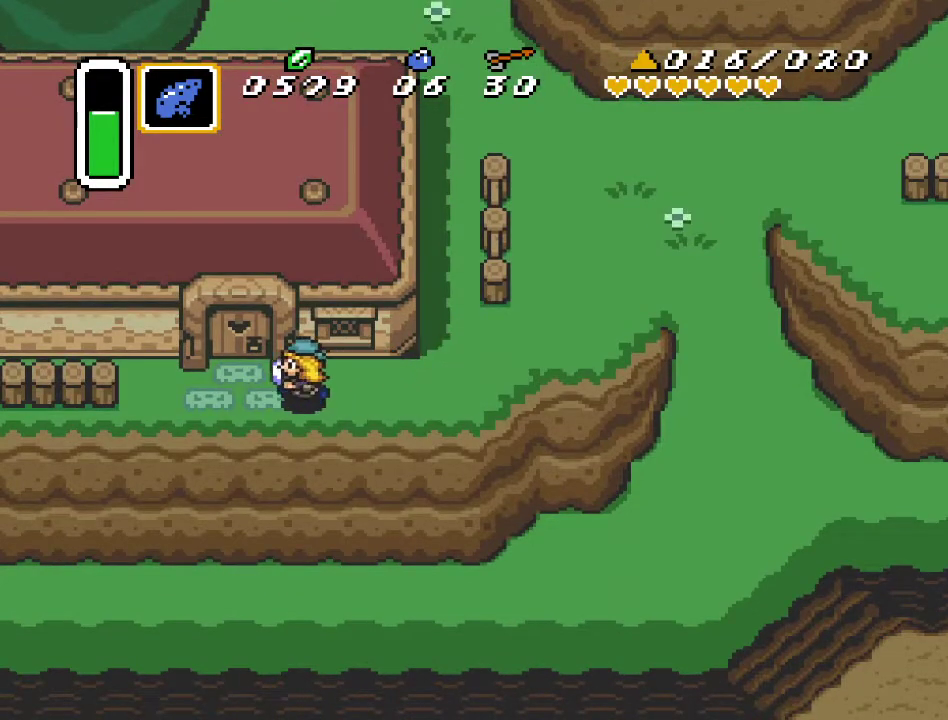
{"buttons": ["DPAD_UP"], "events": [[133, "DPAD_UP", "down"], [183, "DPAD_LEFT", "up"]]}
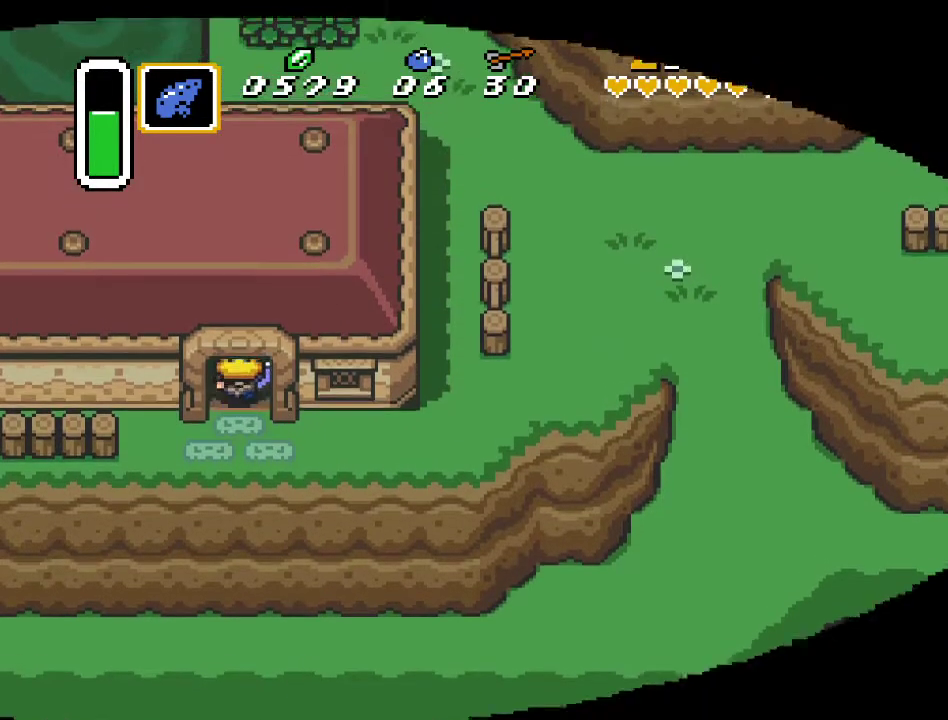
{"buttons": ["DPAD_UP"], "events": []}
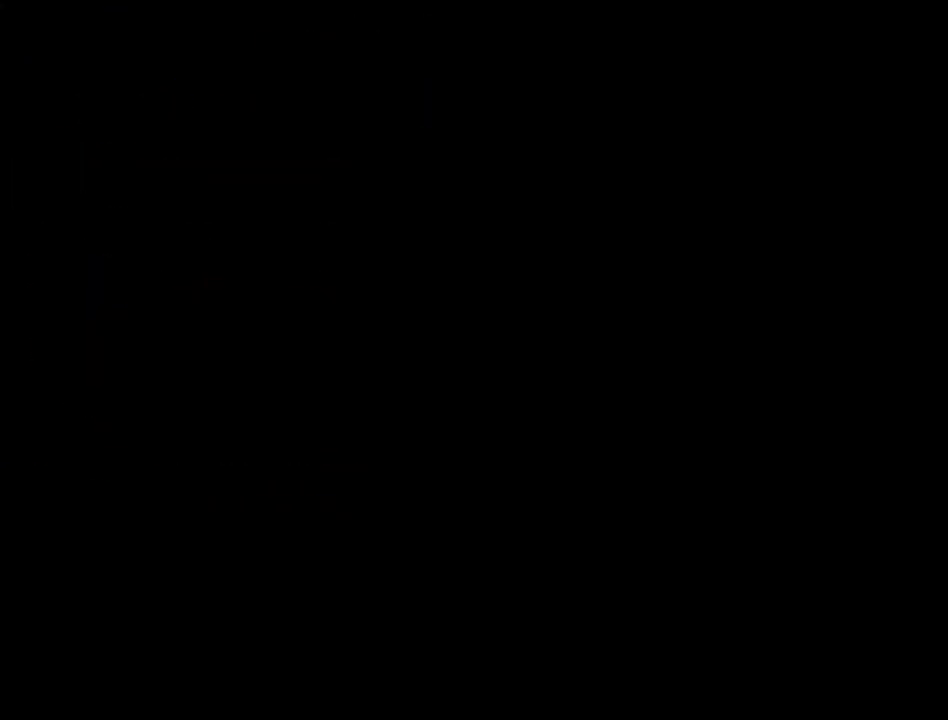
{"buttons": [], "events": [[417, "DPAD_UP", "up"]]}
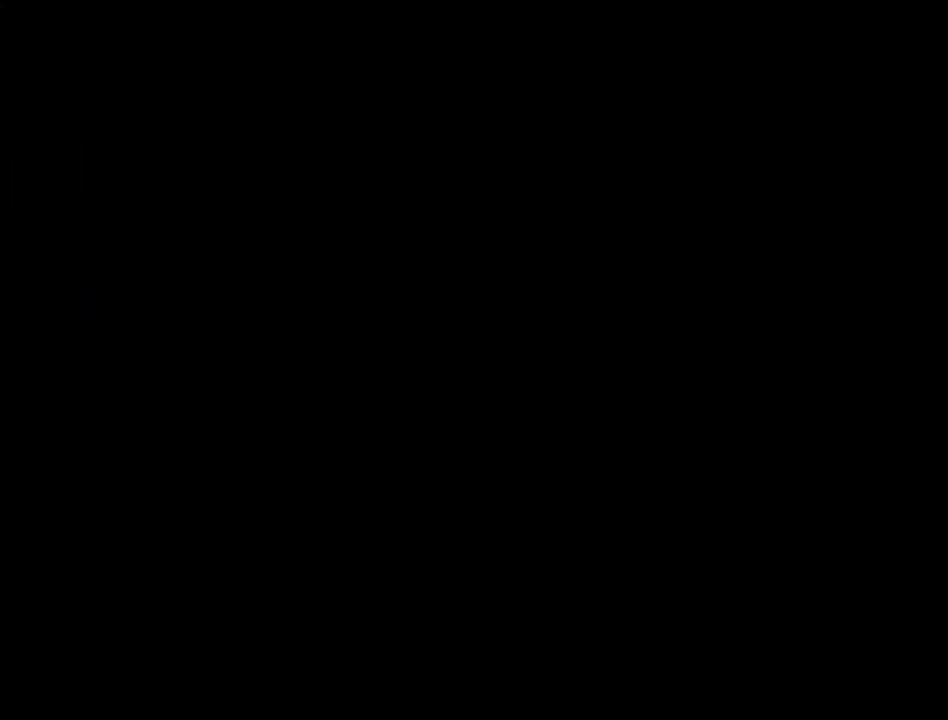
{"buttons": [], "events": []}
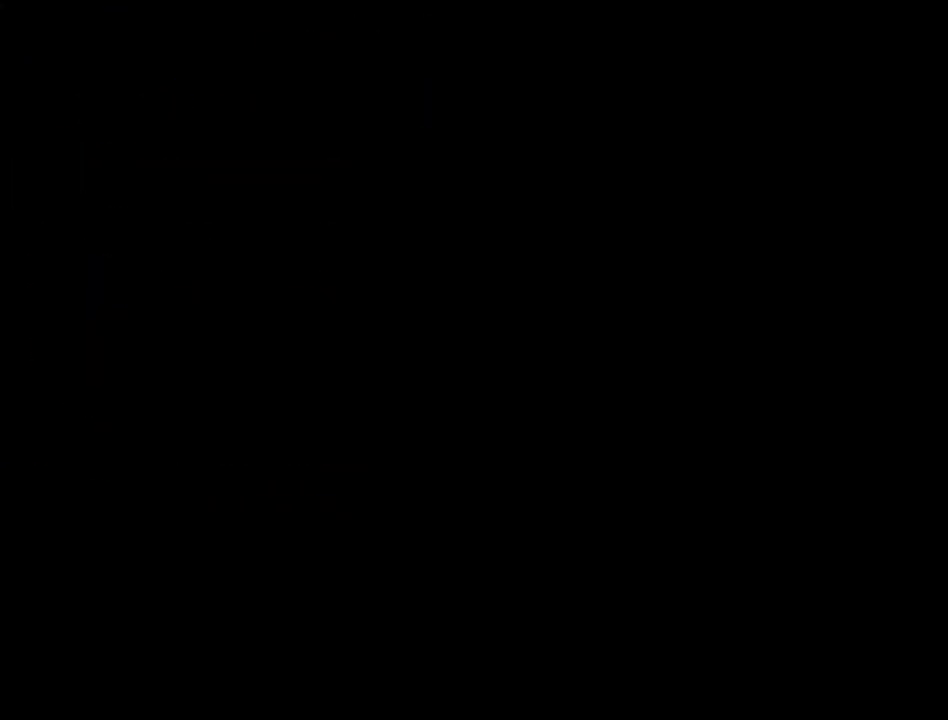
{"buttons": ["DPAD_UP", "DPAD_LEFT"], "events": [[267, "DPAD_LEFT", "down"], [300, "DPAD_UP", "down"]]}
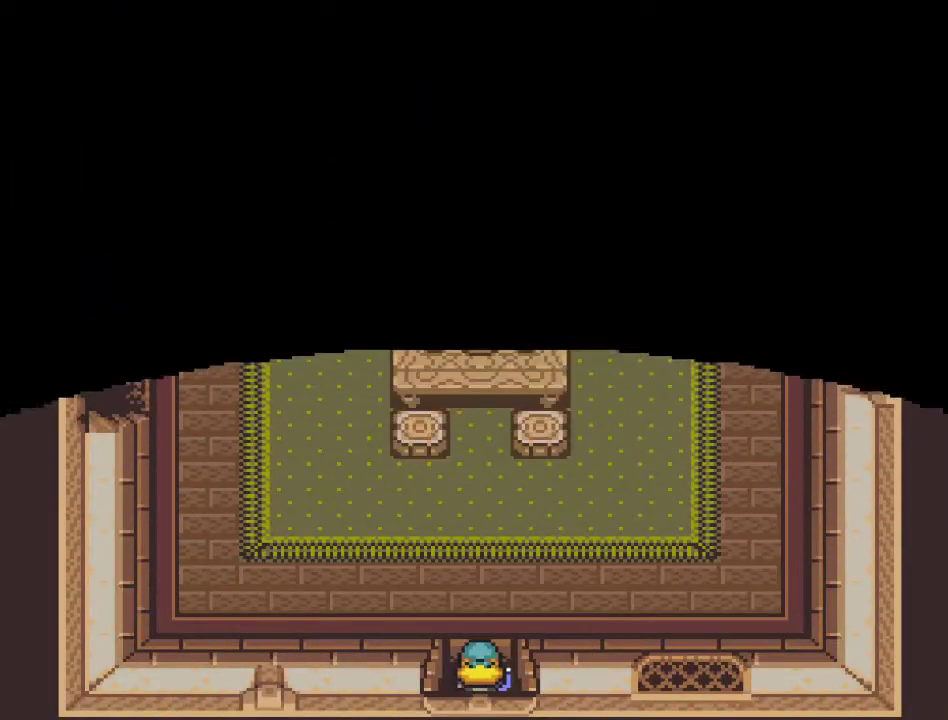
{"buttons": ["DPAD_UP", "DPAD_LEFT"], "events": []}
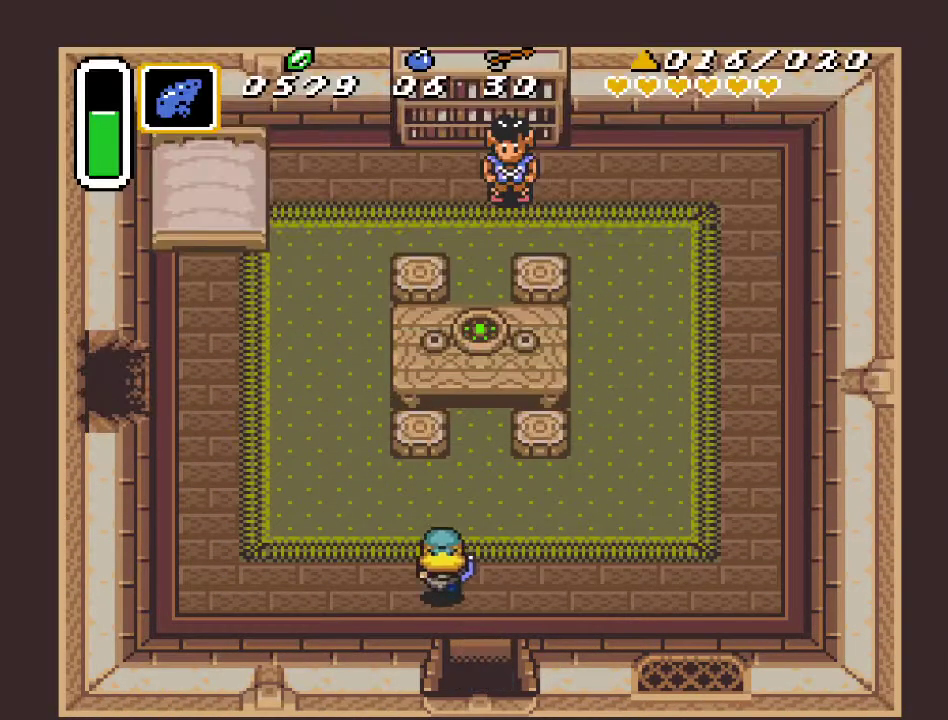
{"buttons": ["DPAD_UP", "DPAD_LEFT"], "events": []}
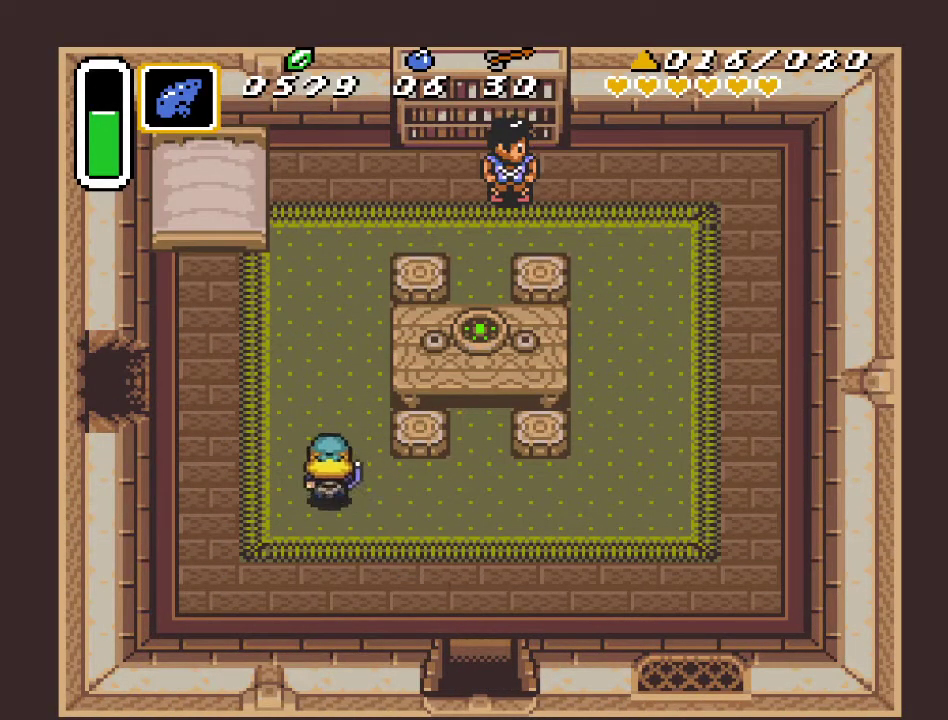
{"buttons": ["DPAD_LEFT"], "events": [[483, "DPAD_UP", "up"]]}
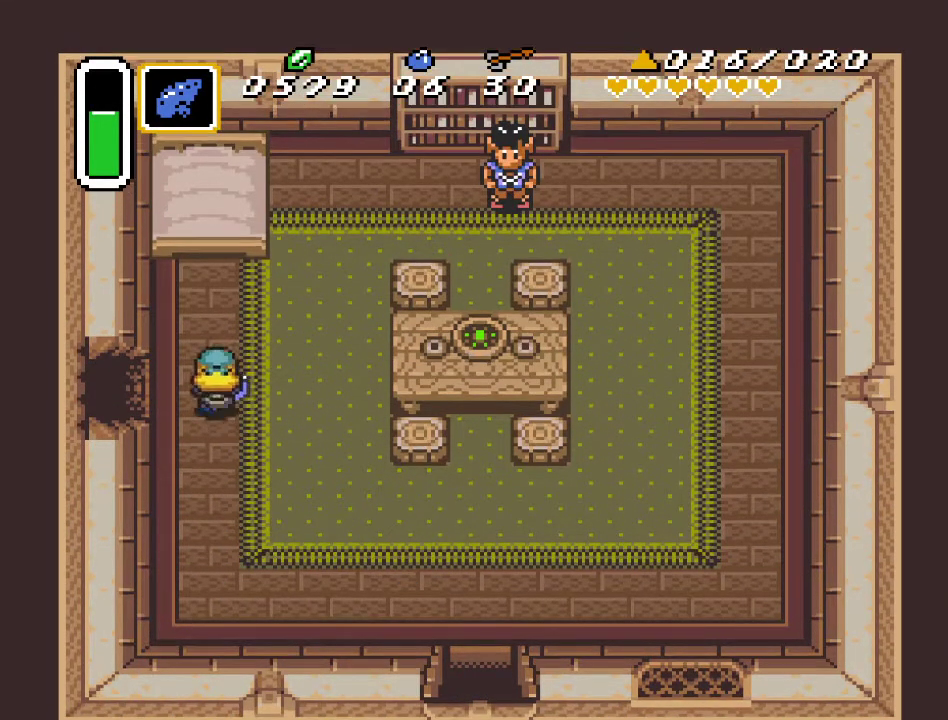
{"buttons": ["DPAD_LEFT"], "events": []}
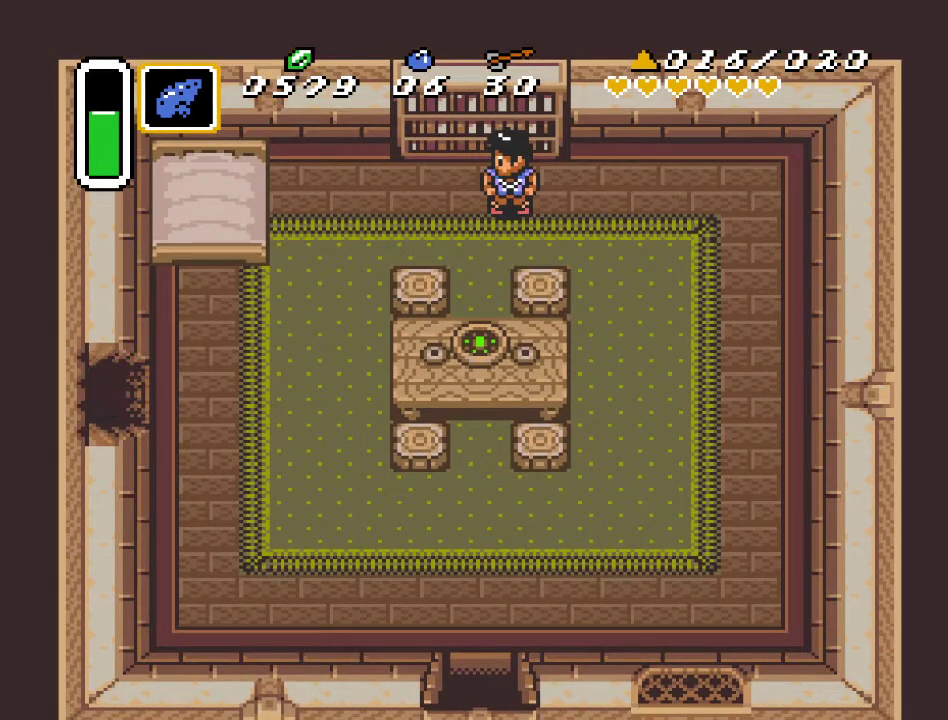
{"buttons": ["DPAD_LEFT"], "events": []}
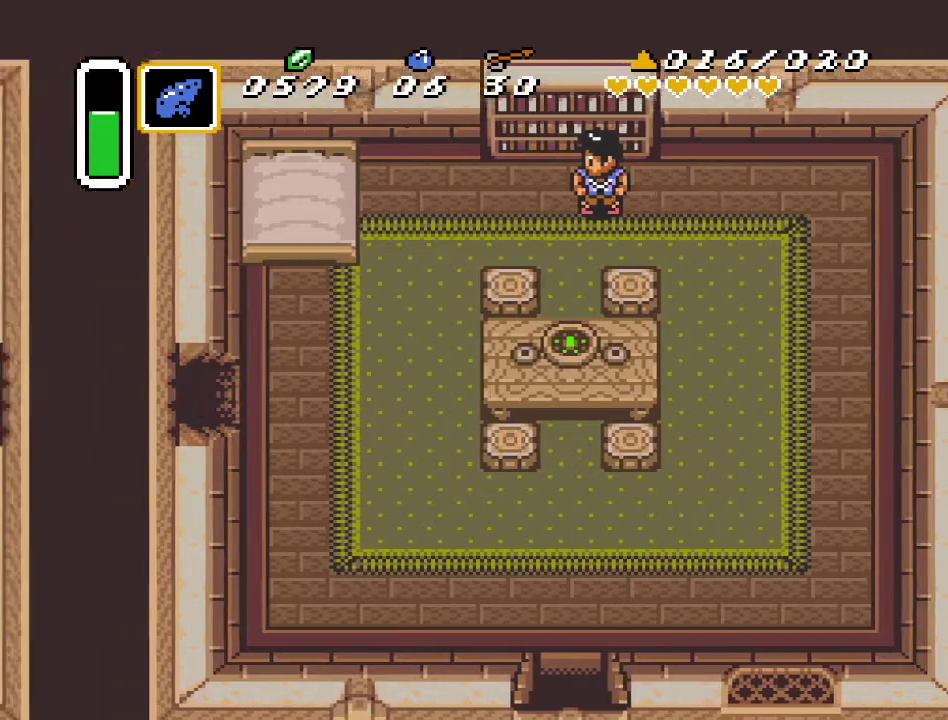
{"buttons": ["DPAD_LEFT"], "events": []}
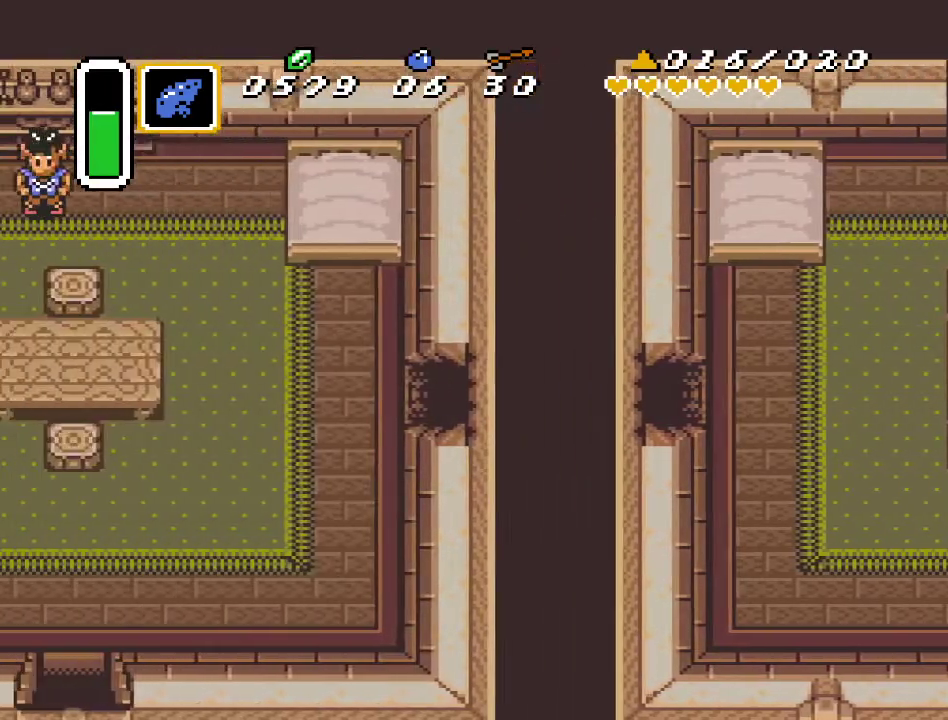
{"buttons": ["DPAD_LEFT"], "events": []}
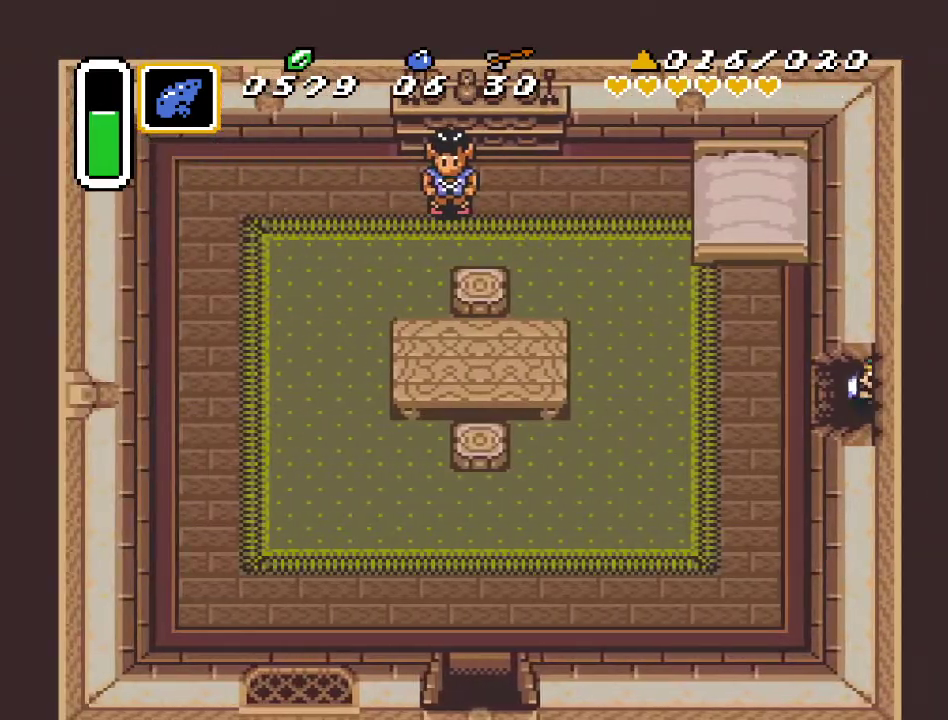
{"buttons": ["DPAD_DOWN", "DPAD_LEFT"], "events": [[383, "DPAD_DOWN", "down"]]}
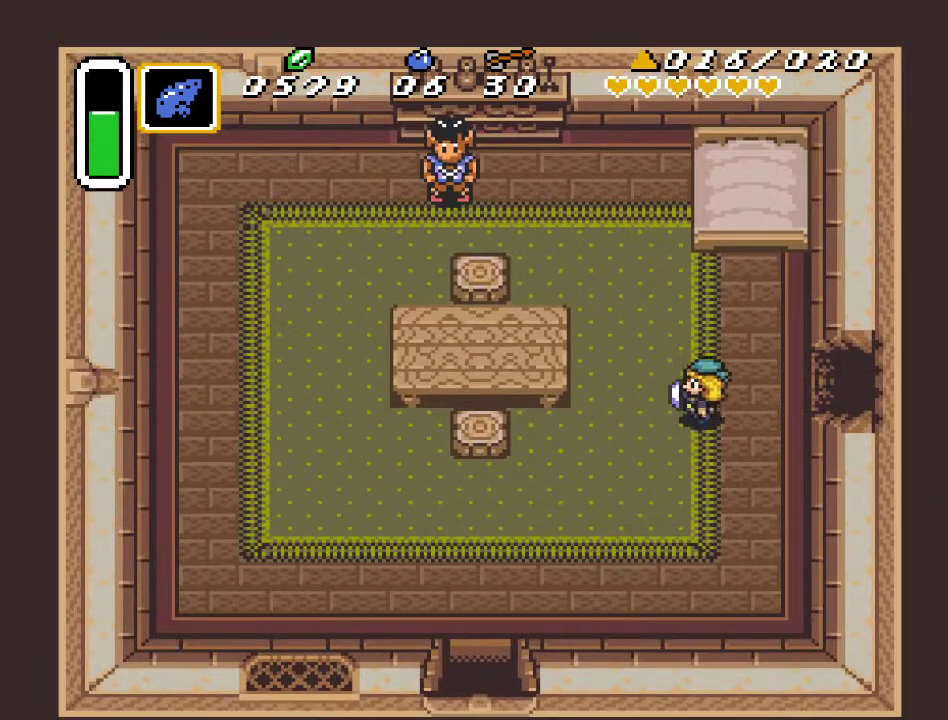
{"buttons": ["DPAD_DOWN", "DPAD_LEFT"], "events": []}
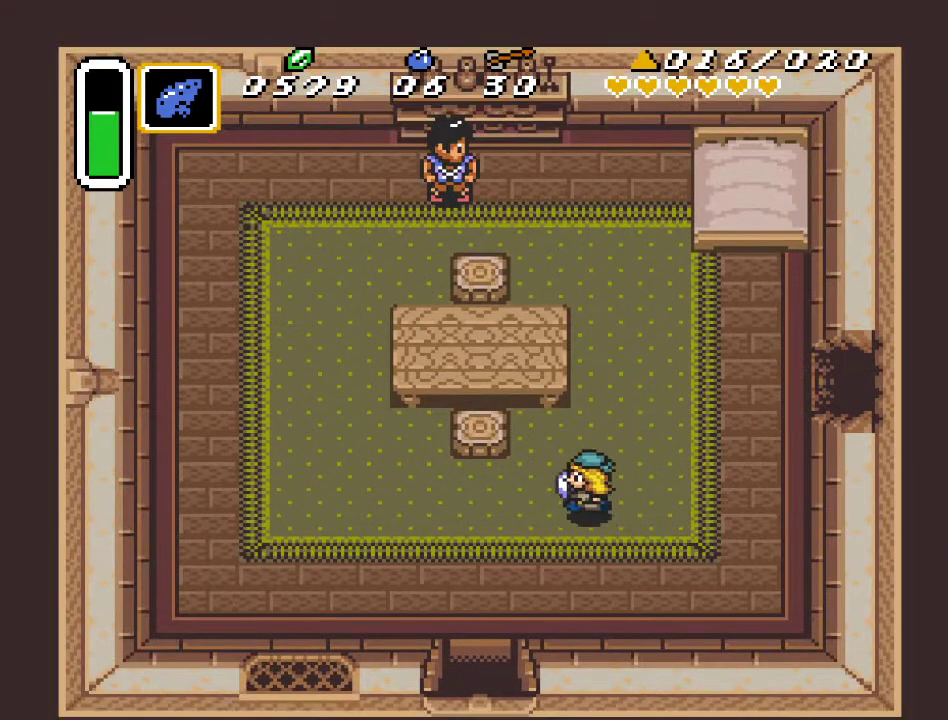
{"buttons": ["DPAD_DOWN", "DPAD_LEFT"], "events": []}
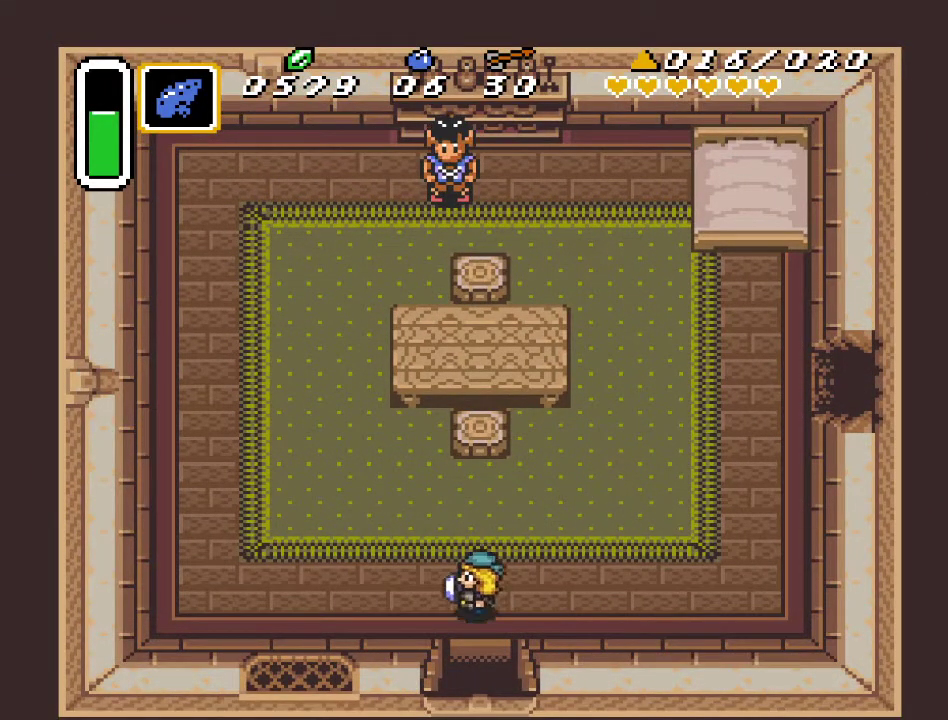
{"buttons": ["DPAD_DOWN"], "events": [[17, "DPAD_LEFT", "up"]]}
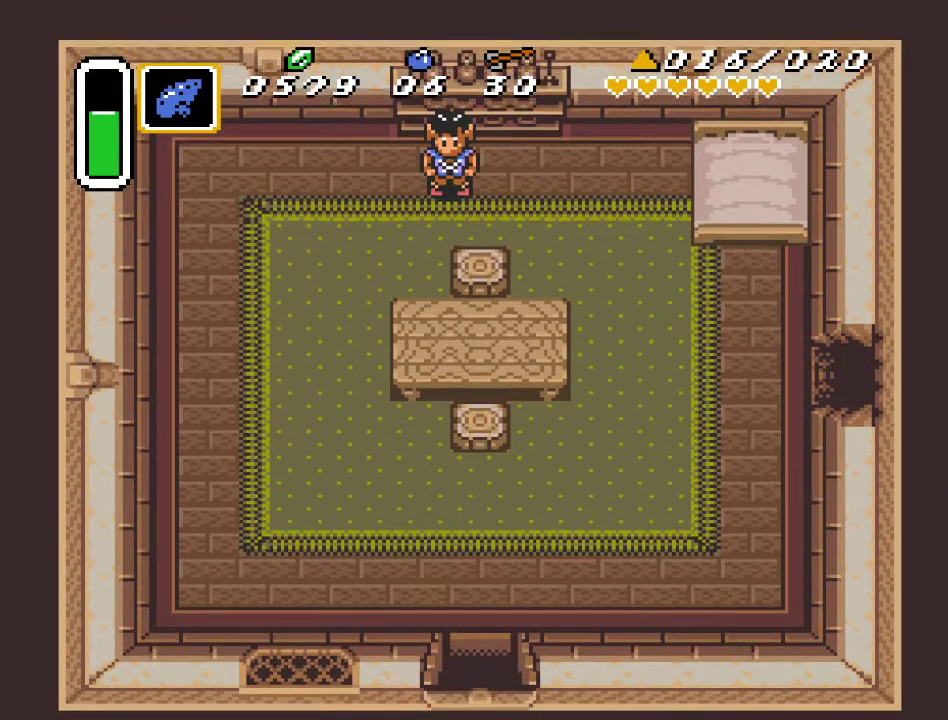
{"buttons": ["DPAD_DOWN"], "events": []}
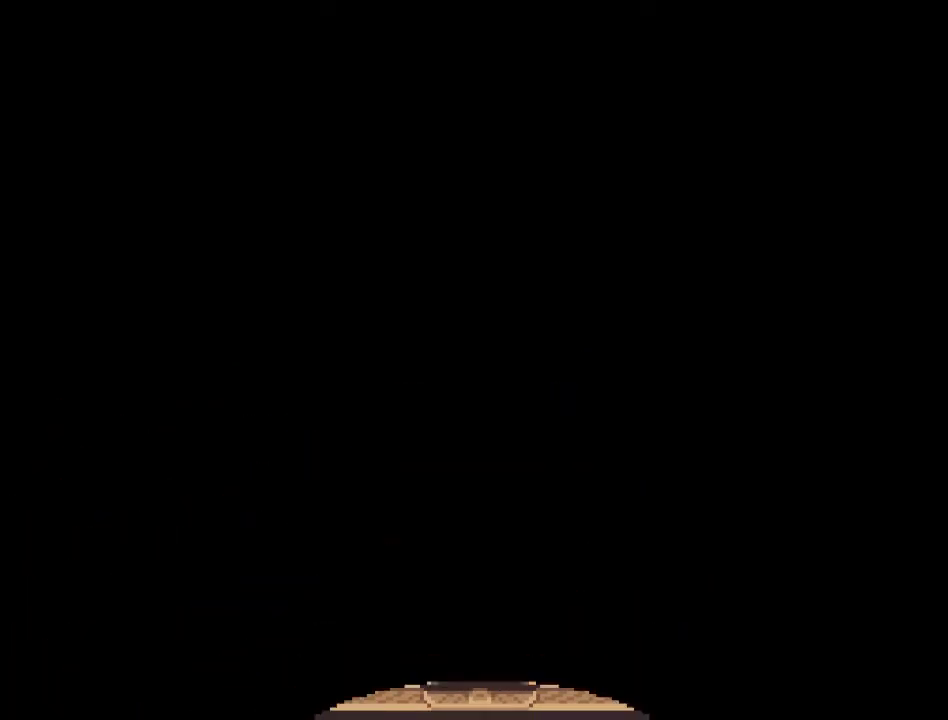
{"buttons": [], "events": [[117, "DPAD_DOWN", "up"]]}
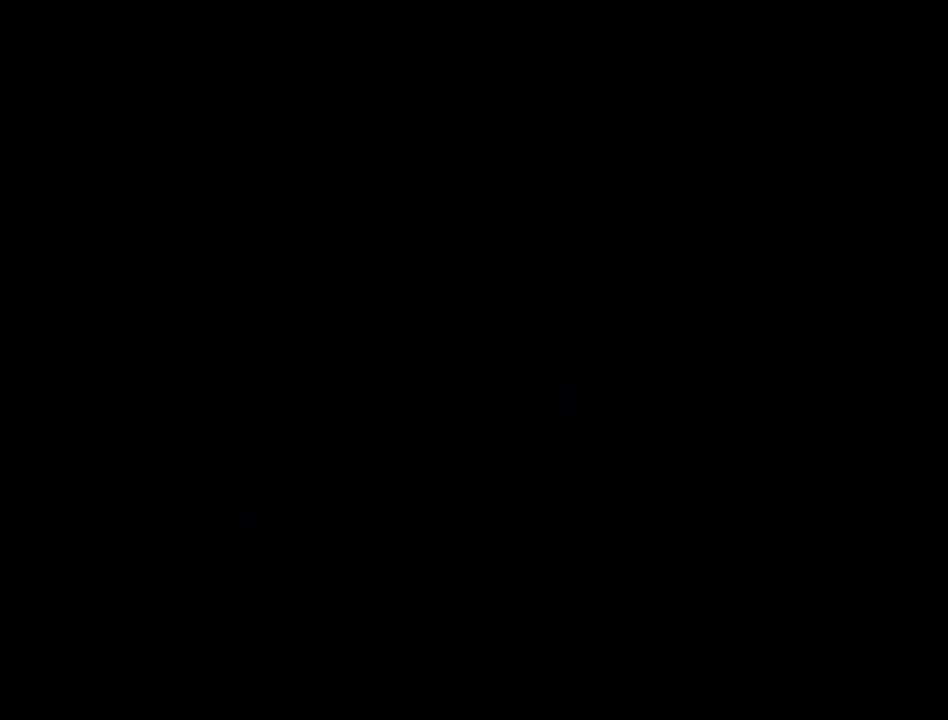
{"buttons": [], "events": []}
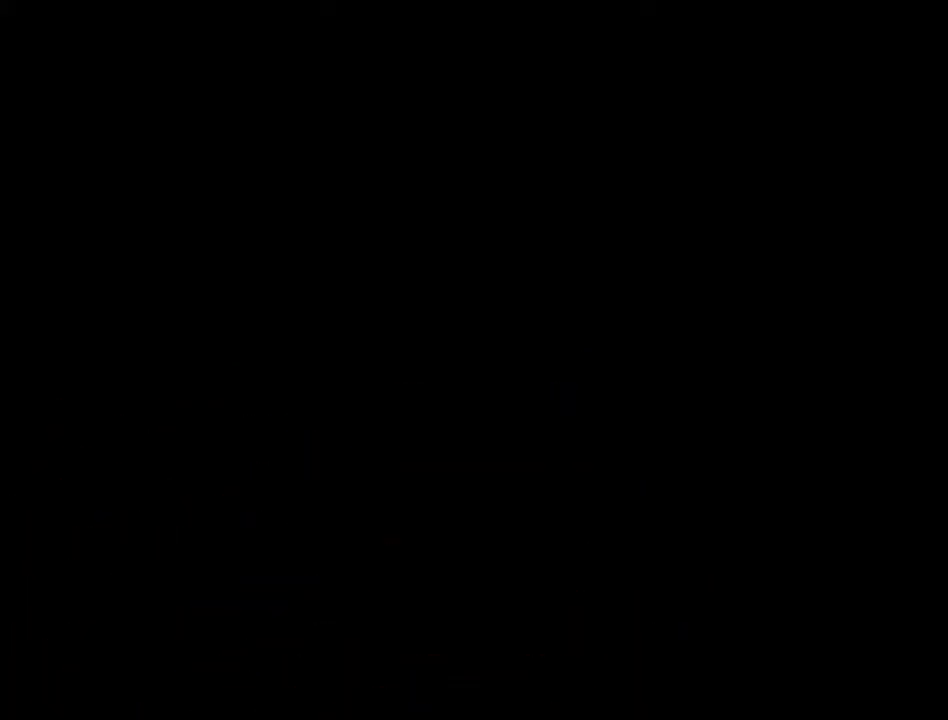
{"buttons": [], "events": []}
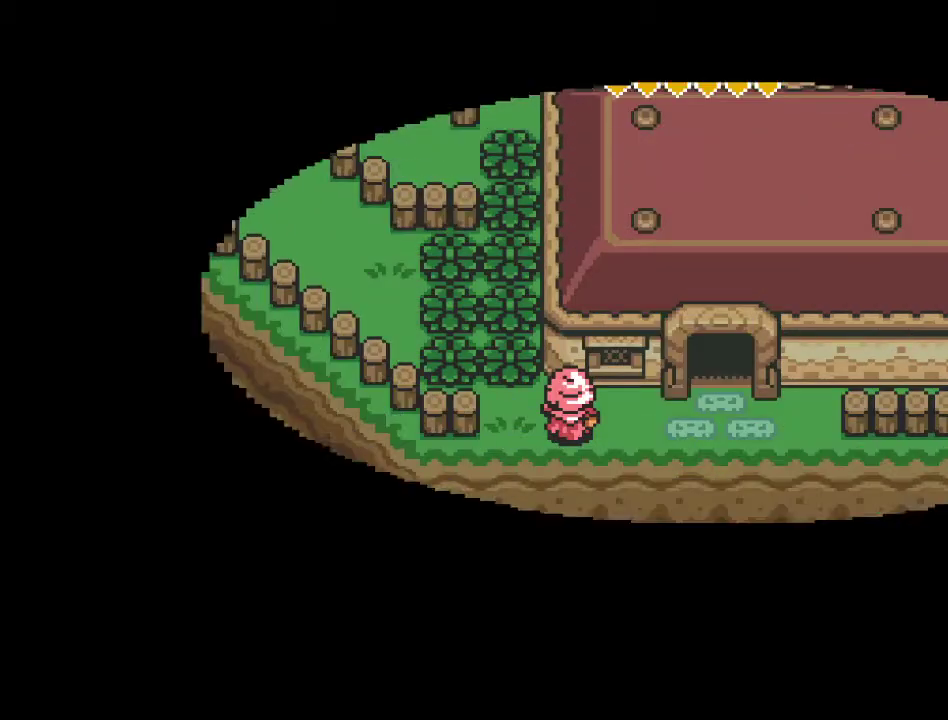
{"buttons": [], "events": []}
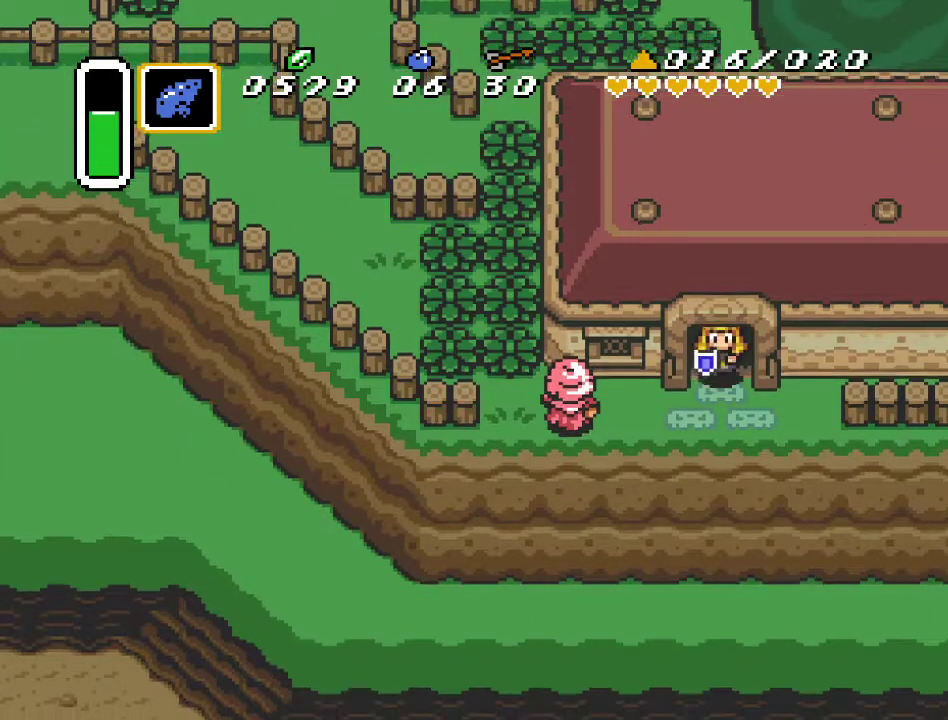
{"buttons": ["DPAD_LEFT"], "events": [[83, "DPAD_DOWN", "down"], [167, "DPAD_LEFT", "down"], [200, "DPAD_DOWN", "up"]]}
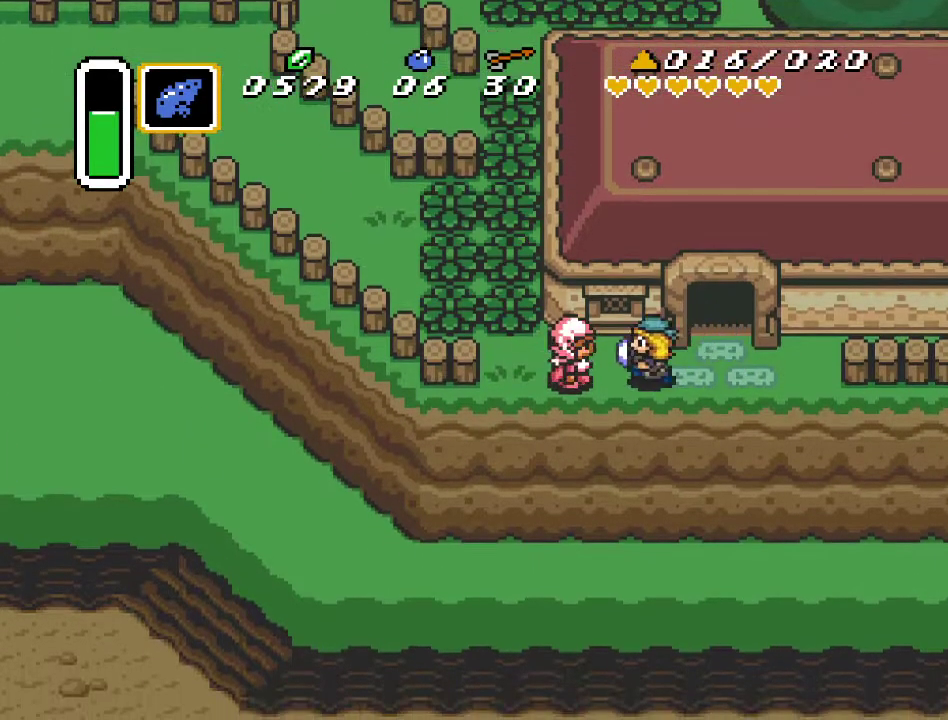
{"buttons": ["DPAD_LEFT"], "events": []}